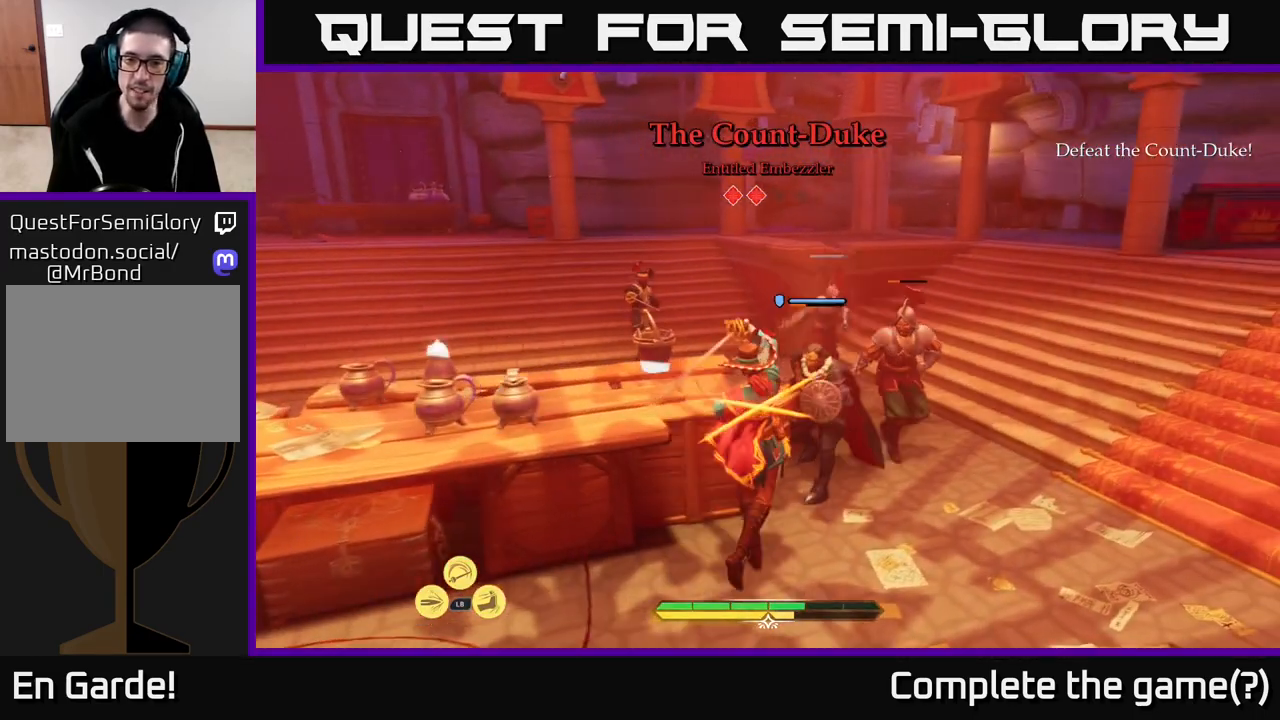
Gameplay with a controller (Xbox layout); each line is a JSON object with the inputs held at the frame after it. "events" lists button and stick changes between this image and that frame as [ms after this image, input, new state], when the widget could be followed in between.
{"buttons": [], "left_stick": "right", "right_stick": "center", "events": [[50, "X", "up"], [233, "B", "down"], [250, "left_stick", "right"], [333, "B", "up"], [400, "B", "down"], [483, "B", "up"]]}
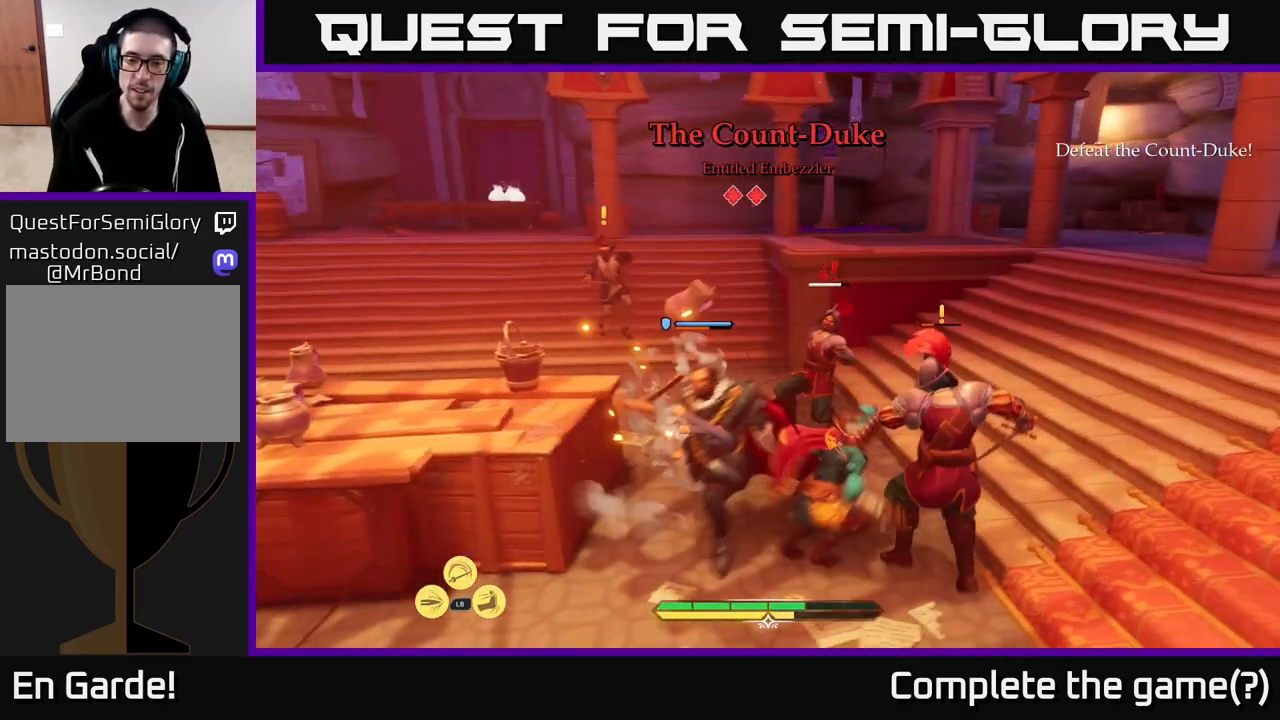
{"buttons": [], "left_stick": "left", "right_stick": "center", "events": [[67, "B", "down"], [150, "B", "up"], [300, "left_stick", "up-left"], [417, "left_stick", "left"]]}
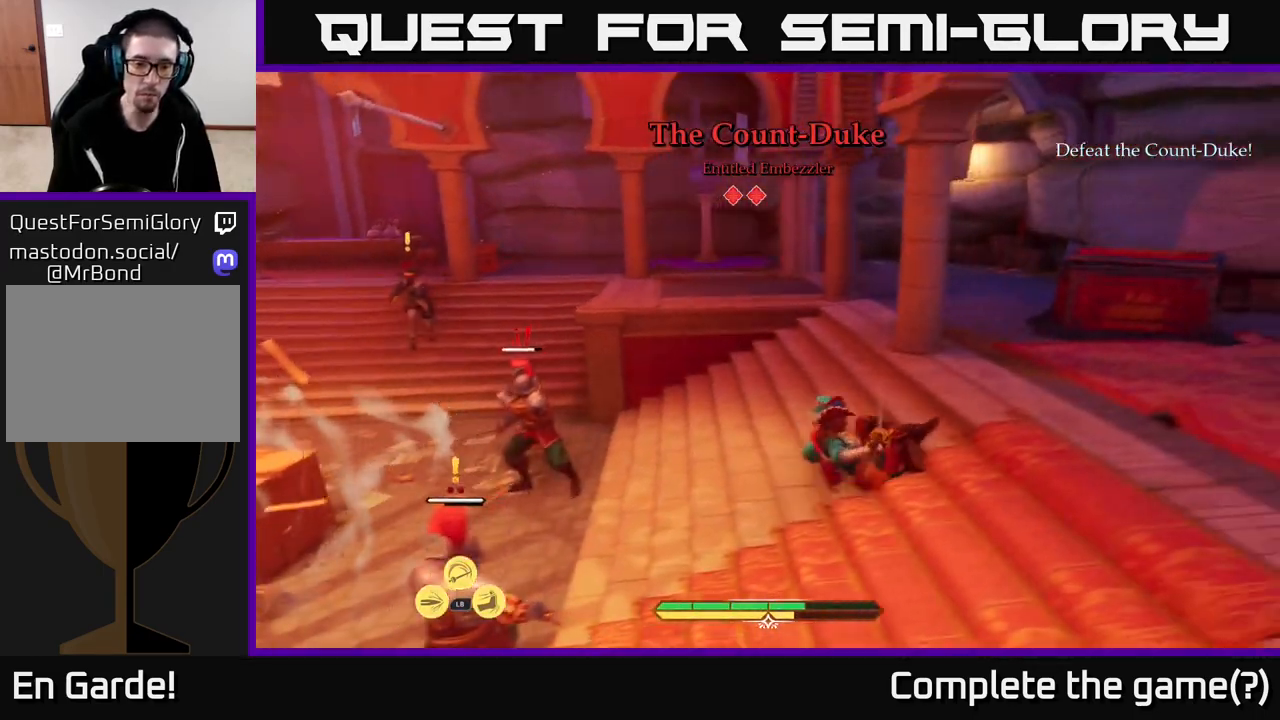
{"buttons": [], "left_stick": "up-left", "right_stick": "center", "events": [[167, "right_stick", "left"], [400, "right_stick", "center"], [433, "left_stick", "up-left"]]}
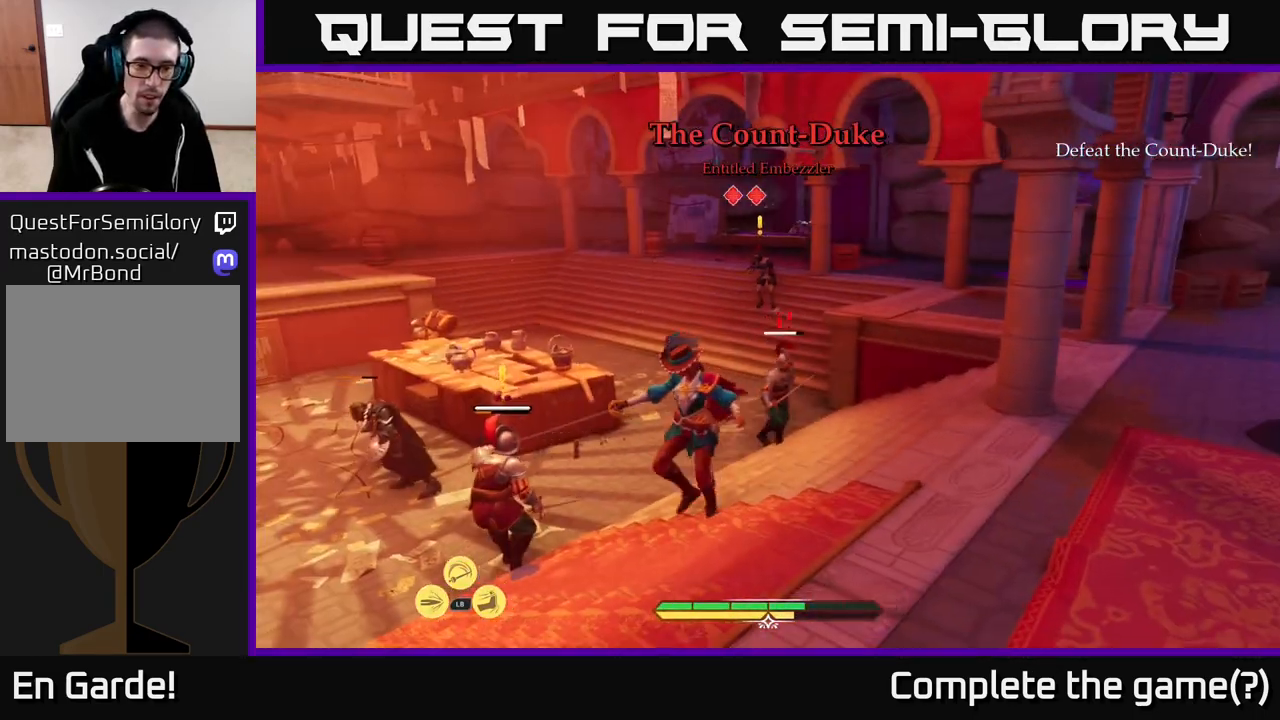
{"buttons": ["L1"], "left_stick": "up", "right_stick": "center", "events": [[100, "left_stick", "up"], [150, "L1", "down"], [450, "Y", "down"], [500, "Y", "up"]]}
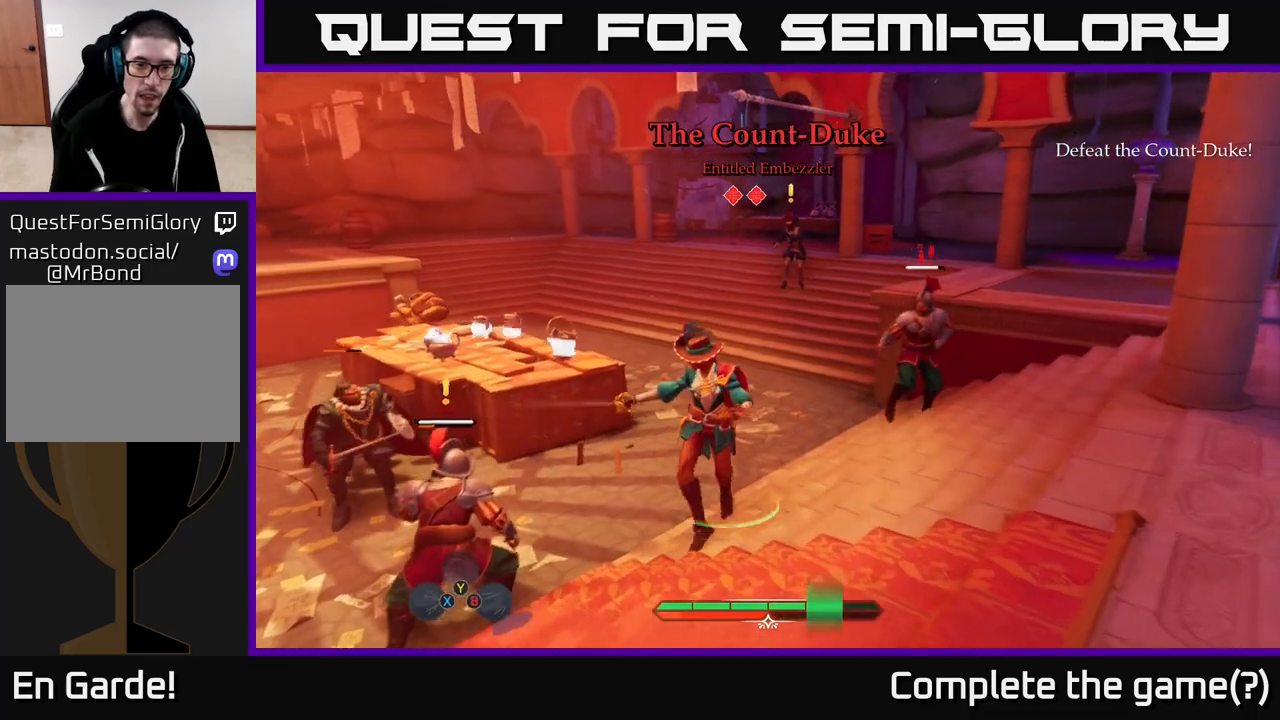
{"buttons": [], "left_stick": "center", "right_stick": "center", "events": [[283, "L1", "up"], [317, "left_stick", "center"]]}
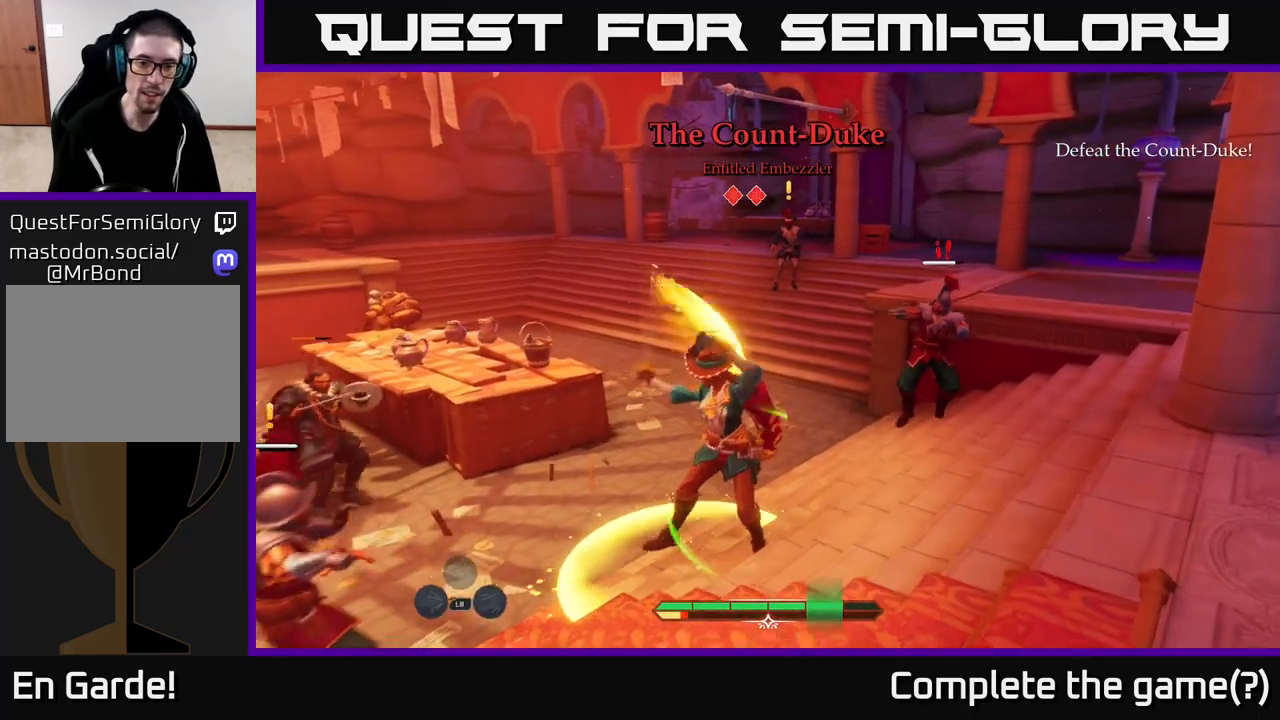
{"buttons": [], "left_stick": "center", "right_stick": "left", "events": [[50, "left_stick", "up-left"], [283, "left_stick", "center"], [433, "right_stick", "left"]]}
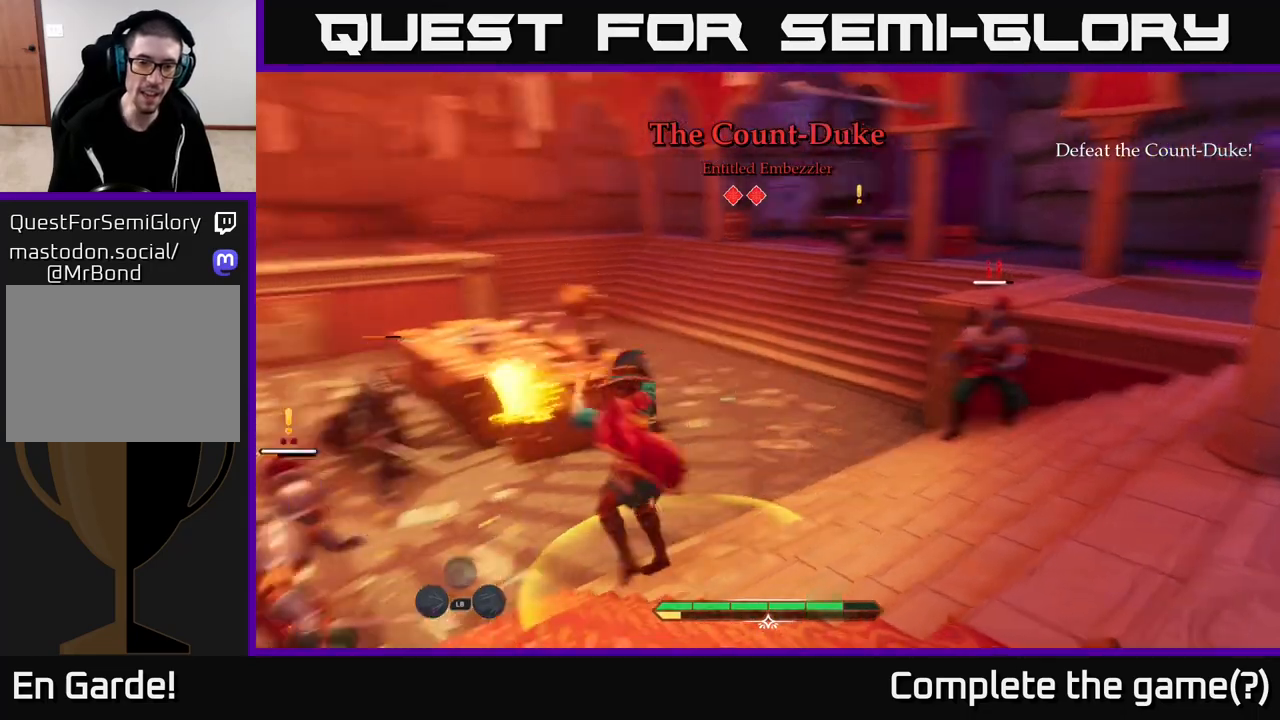
{"buttons": [], "left_stick": "up-left", "right_stick": "center", "events": [[117, "right_stick", "down"], [200, "right_stick", "center"], [250, "left_stick", "up-left"]]}
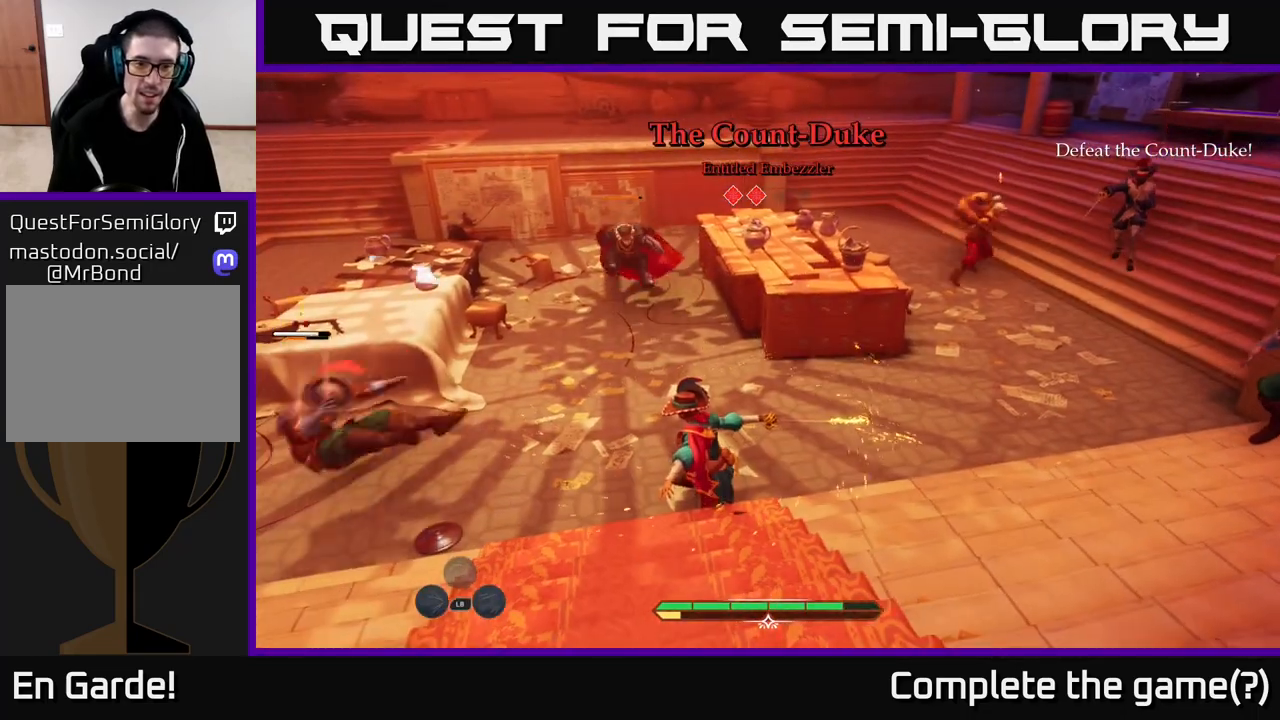
{"buttons": ["L2"], "left_stick": "up-left", "right_stick": "center", "events": [[133, "L2", "down"], [150, "right_stick", "left"], [300, "left_stick", "left"], [417, "right_stick", "center"], [433, "left_stick", "up-left"]]}
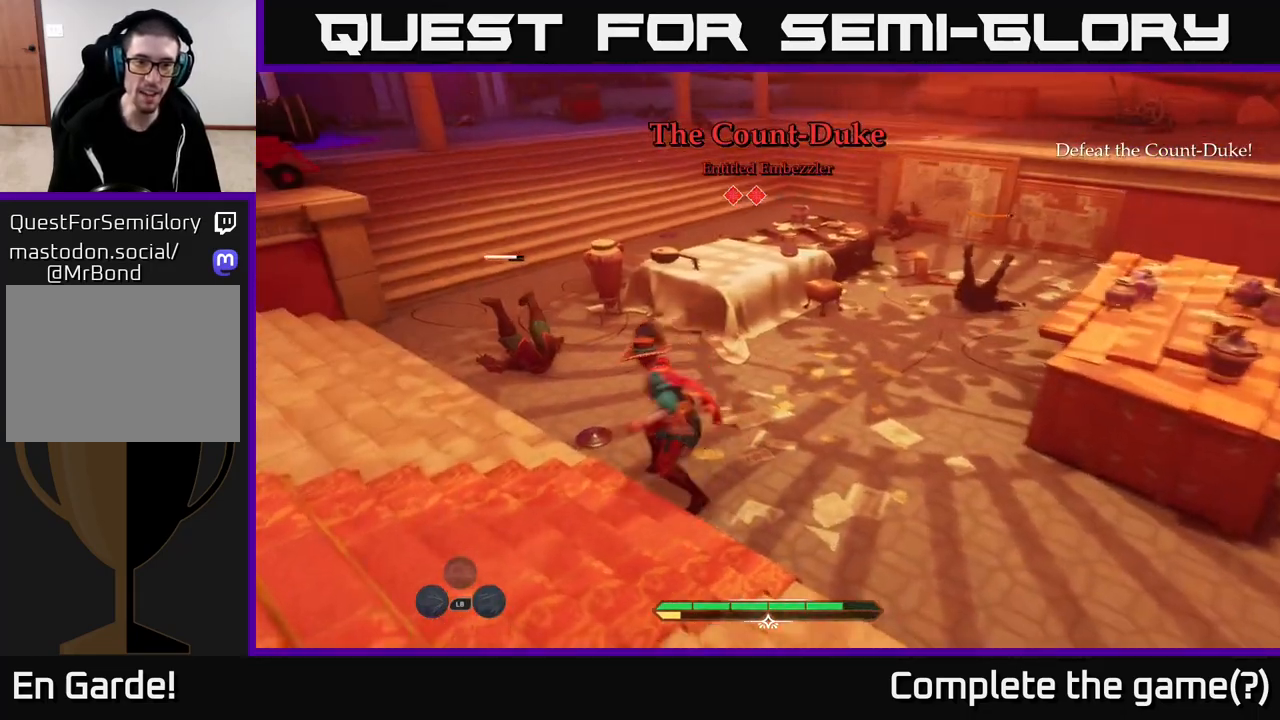
{"buttons": ["X"], "left_stick": "up-left", "right_stick": "center", "events": [[133, "X", "down"], [200, "X", "up"], [433, "X", "down"], [450, "L2", "up"]]}
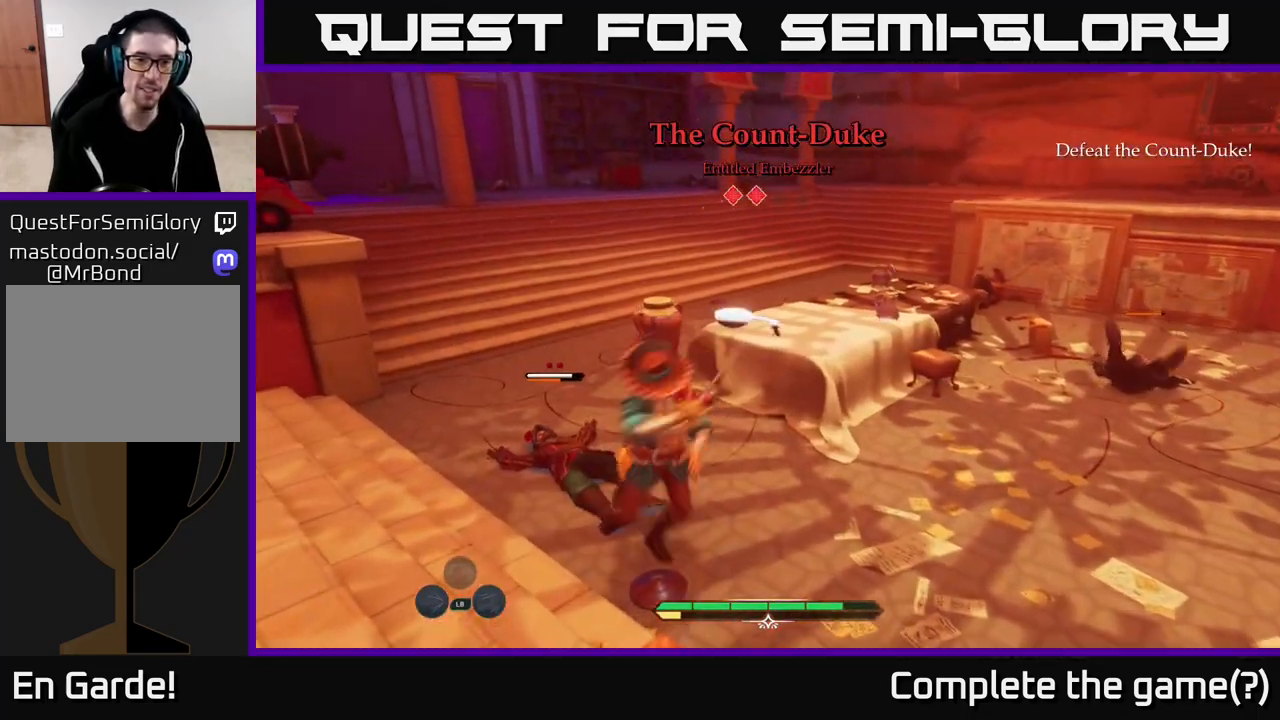
{"buttons": ["X"], "left_stick": "up-left", "right_stick": "center", "events": [[33, "X", "up"], [100, "X", "down"], [183, "X", "up"], [233, "X", "down"], [350, "X", "up"], [433, "X", "down"]]}
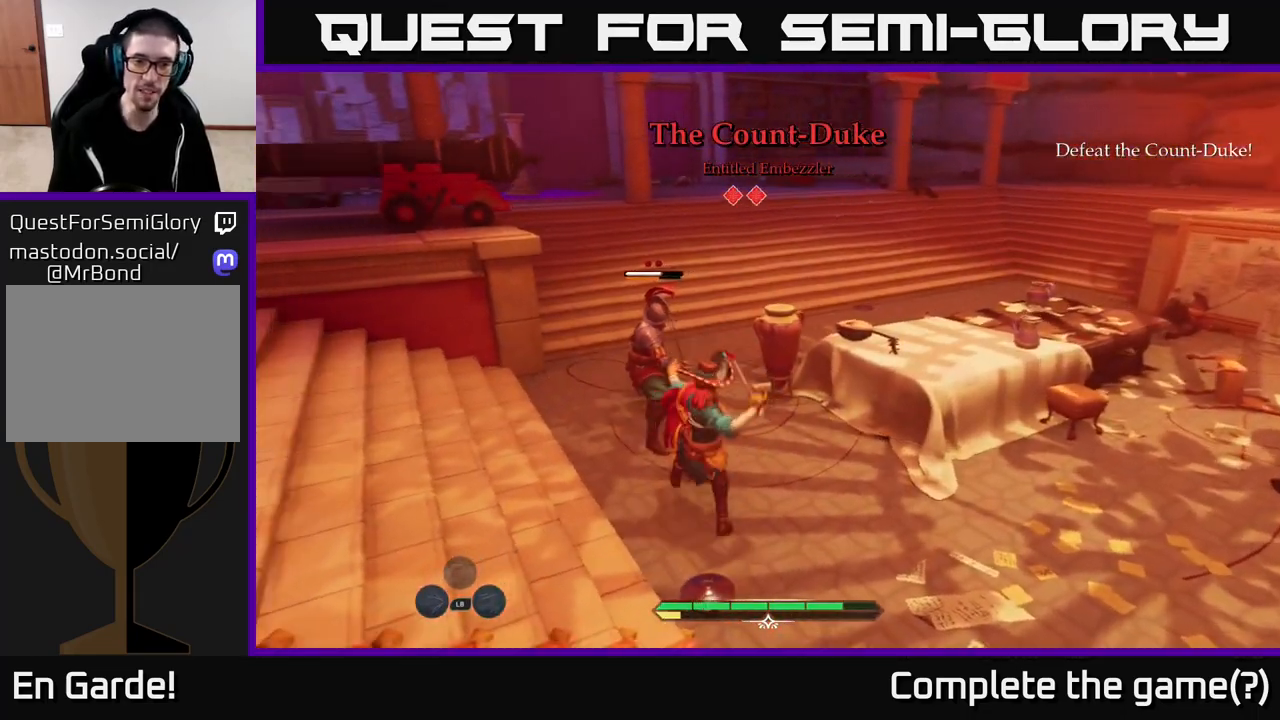
{"buttons": [], "left_stick": "center", "right_stick": "center", "events": [[50, "X", "up"], [50, "left_stick", "up"], [117, "X", "down"], [217, "X", "up"], [383, "left_stick", "center"]]}
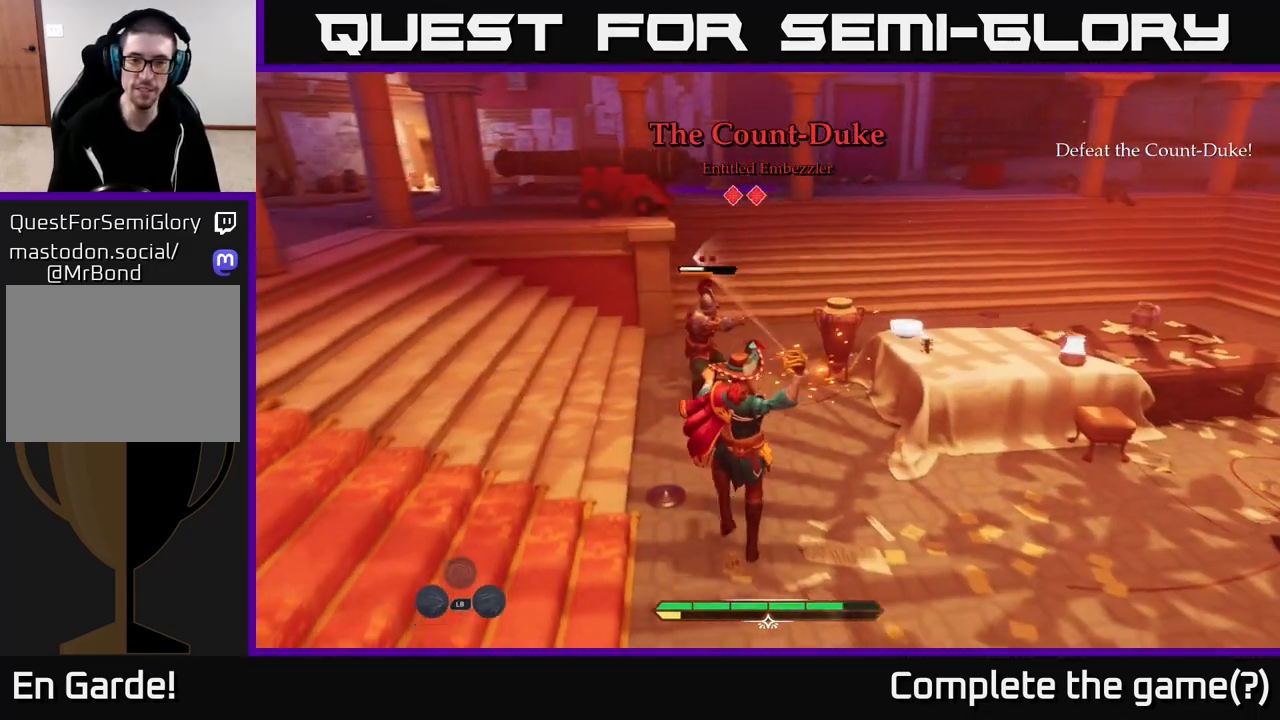
{"buttons": [], "left_stick": "center", "right_stick": "center", "events": []}
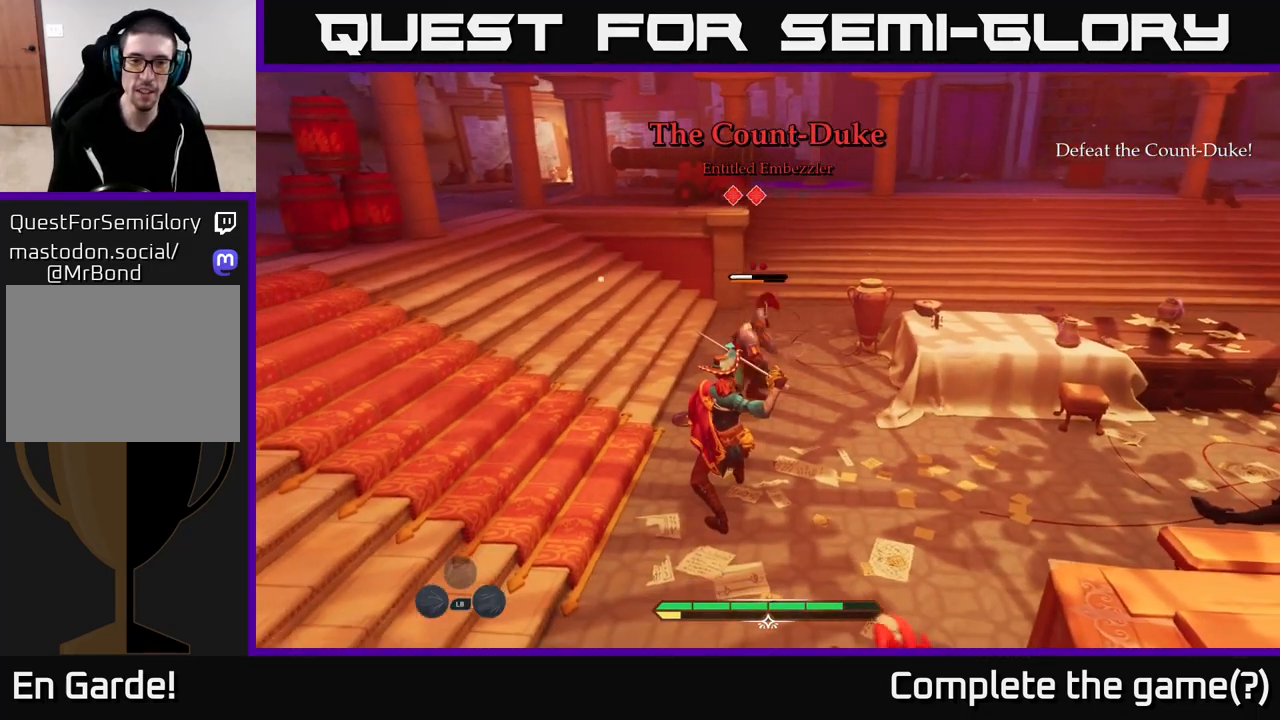
{"buttons": [], "left_stick": "center", "right_stick": "center", "events": [[67, "Y", "down"], [117, "Y", "up"]]}
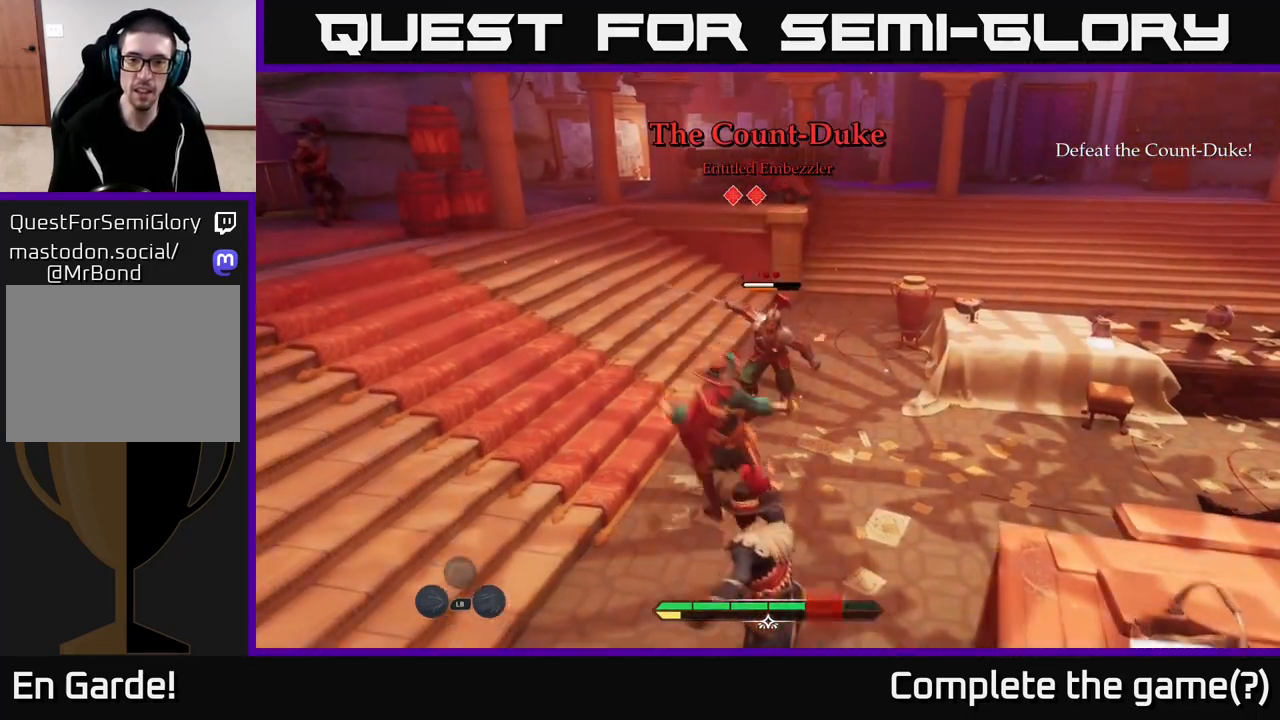
{"buttons": [], "left_stick": "up-left", "right_stick": "center", "events": [[150, "Y", "down"], [150, "left_stick", "up"], [217, "Y", "up"], [267, "B", "down"], [317, "B", "up"], [333, "left_stick", "left"], [417, "left_stick", "up-left"], [433, "B", "down"], [500, "B", "up"]]}
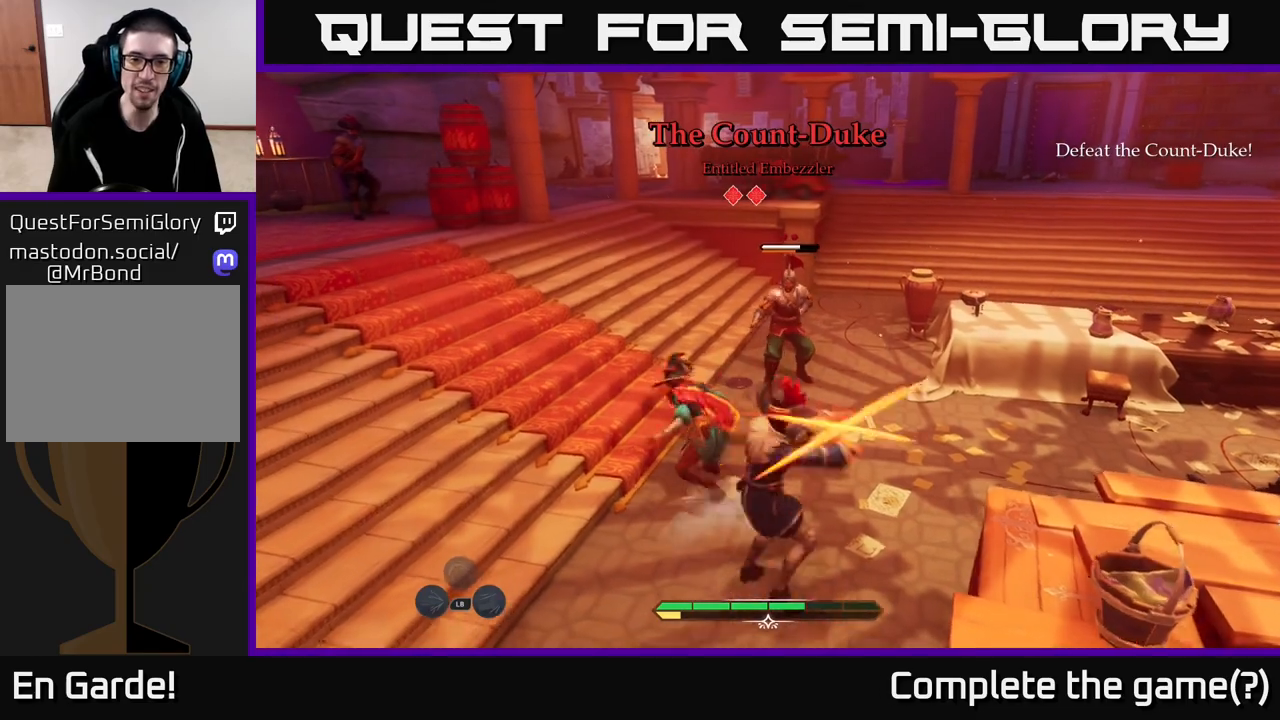
{"buttons": [], "left_stick": "right", "right_stick": "right", "events": [[67, "B", "down"], [83, "left_stick", "up"], [133, "B", "up"], [367, "left_stick", "center"], [433, "right_stick", "right"], [467, "left_stick", "right"]]}
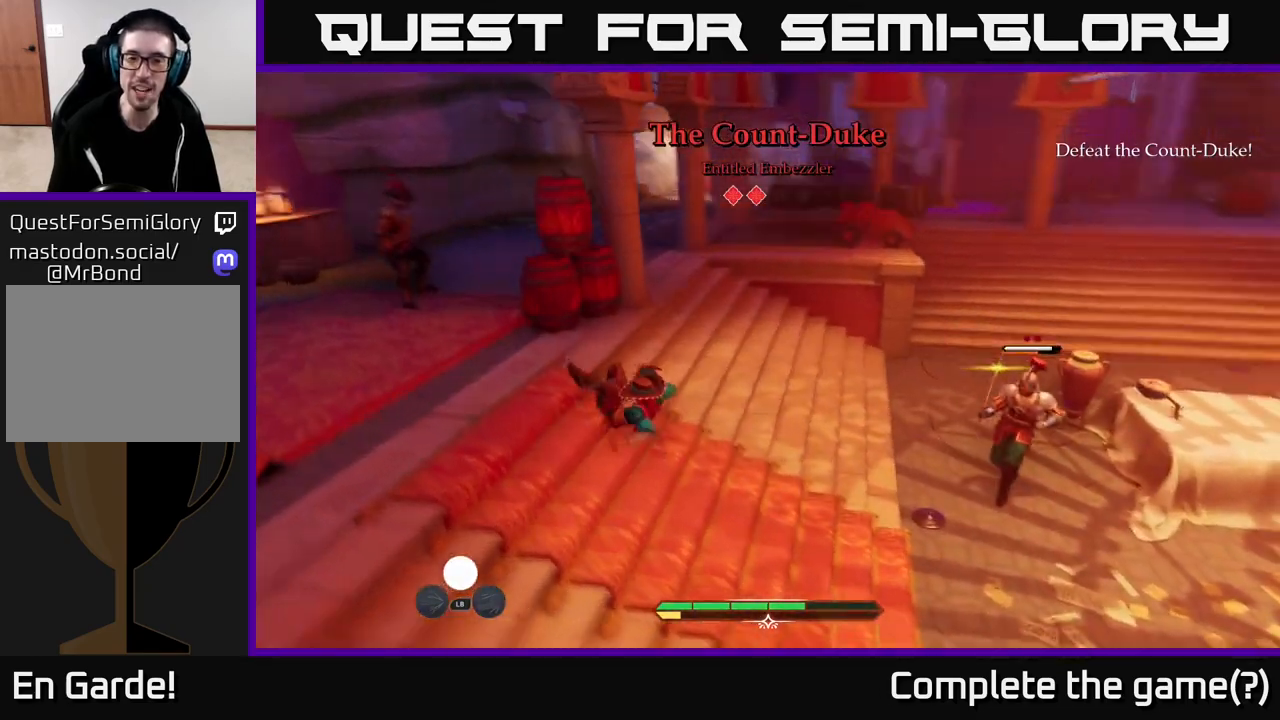
{"buttons": ["L2"], "left_stick": "down-left", "right_stick": "center", "events": [[33, "left_stick", "up-left"], [67, "right_stick", "center"], [183, "L2", "down"], [417, "left_stick", "down-left"]]}
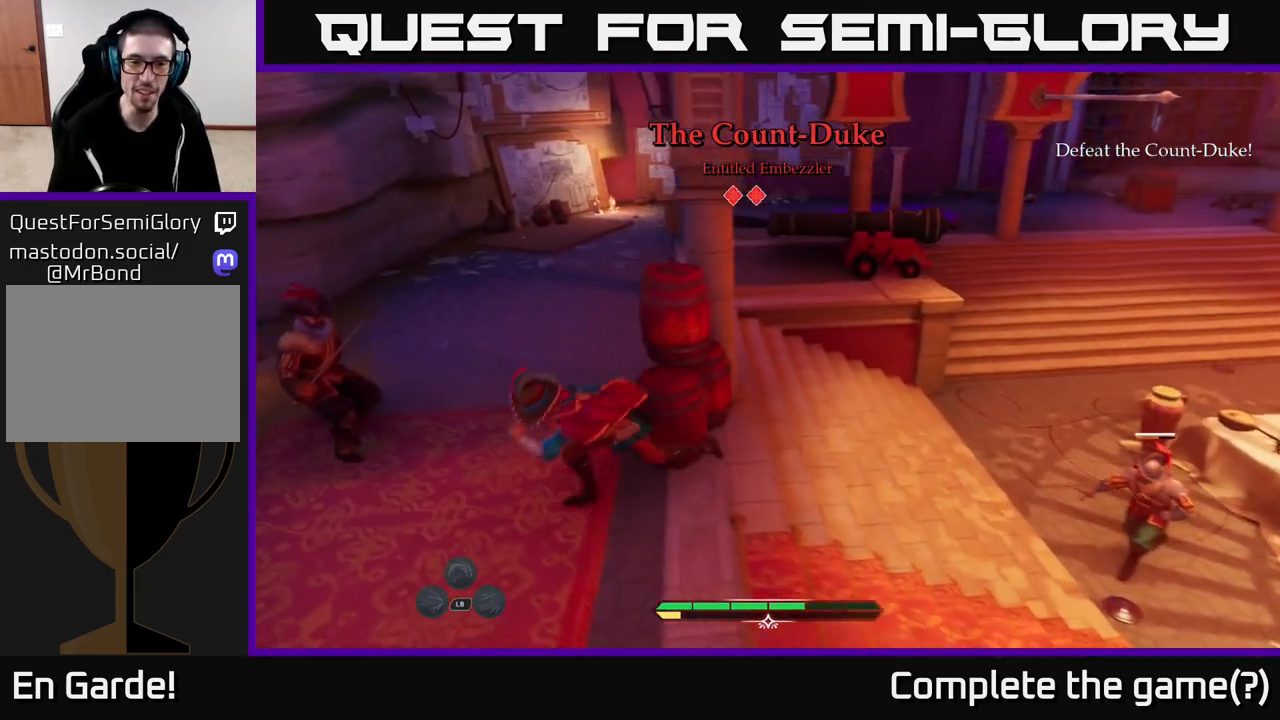
{"buttons": ["L2", "R2"], "left_stick": "up", "right_stick": "center", "events": [[33, "right_stick", "right"], [83, "left_stick", "up-left"], [233, "left_stick", "up"], [467, "right_stick", "center"], [483, "R2", "down"]]}
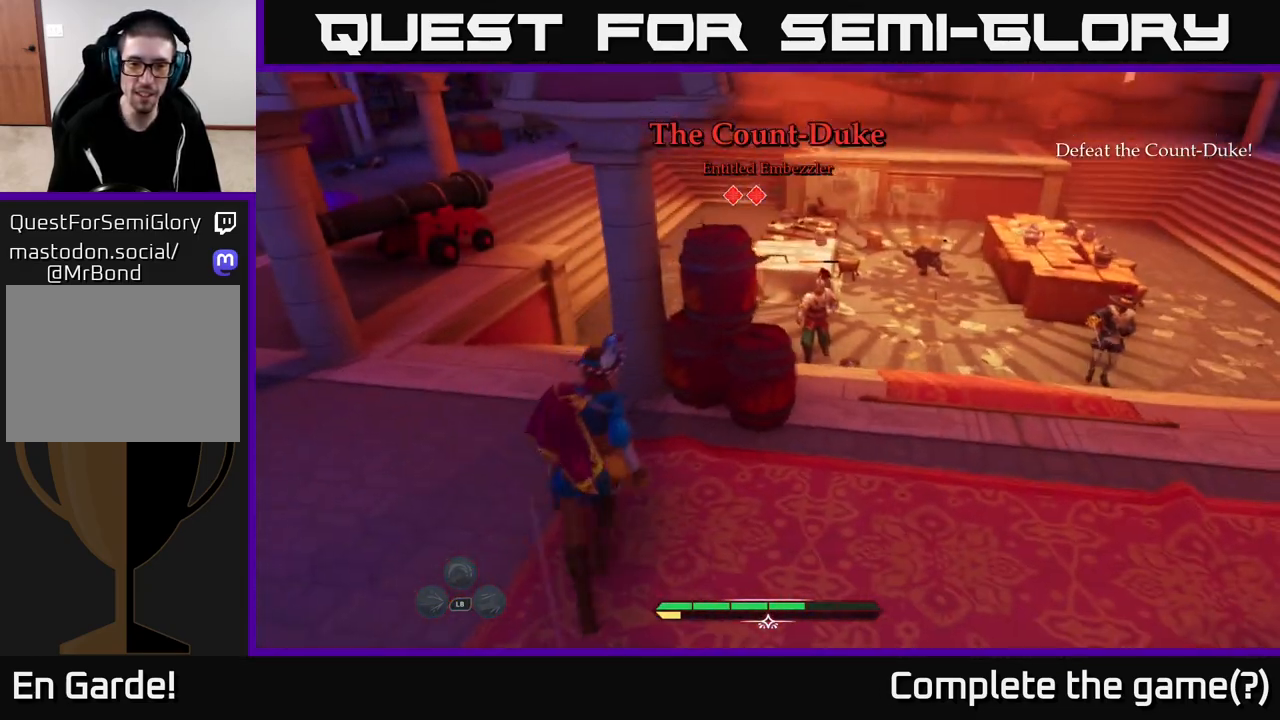
{"buttons": [], "left_stick": "left", "right_stick": "down", "events": [[67, "R2", "up"], [117, "L2", "up"], [183, "left_stick", "center"], [400, "left_stick", "left"], [483, "right_stick", "down"]]}
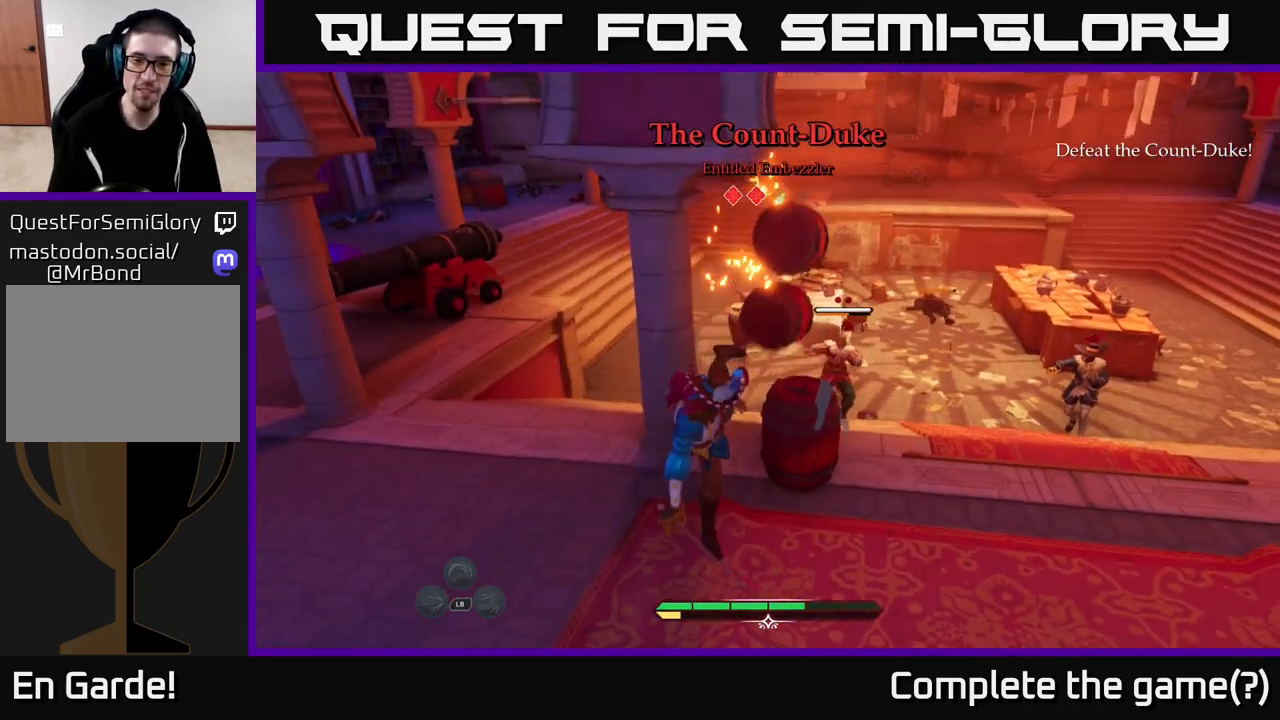
{"buttons": ["L2"], "left_stick": "left", "right_stick": "right", "events": [[133, "L2", "down"], [150, "right_stick", "center"], [350, "right_stick", "right"]]}
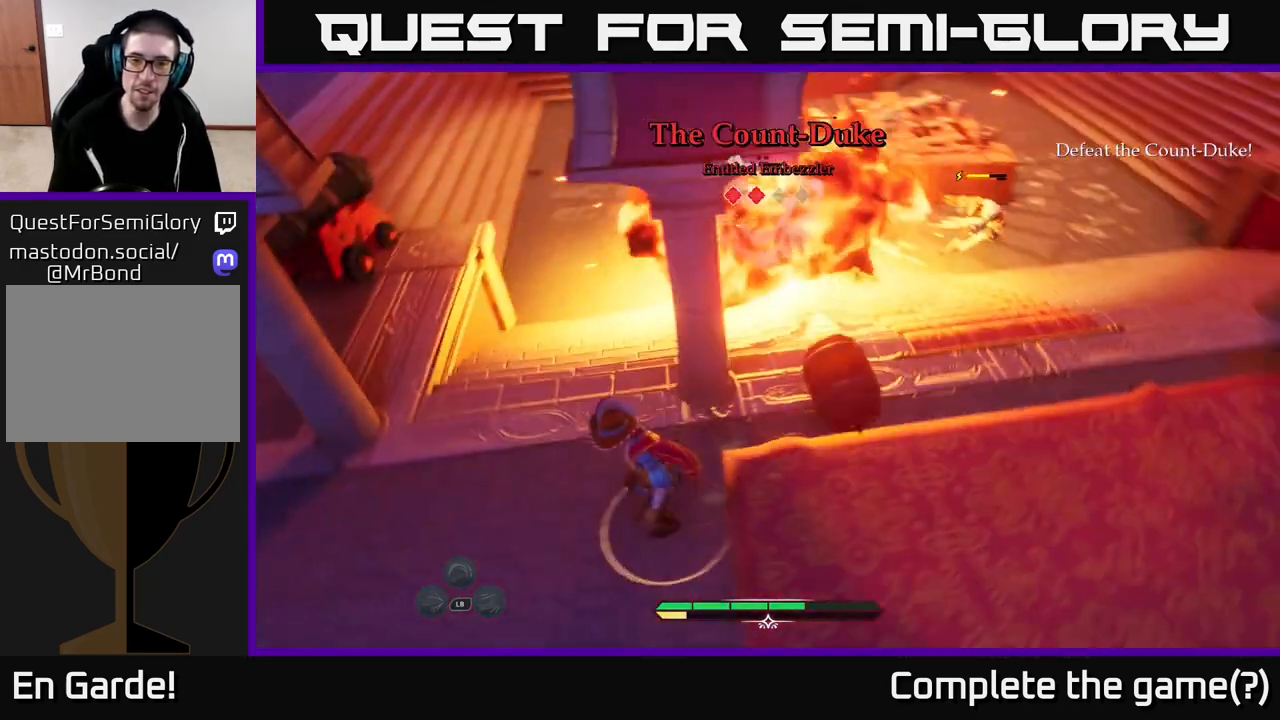
{"buttons": ["R2"], "left_stick": "up-right", "right_stick": "center", "events": [[33, "L2", "up"], [50, "left_stick", "down"], [117, "right_stick", "center"], [133, "left_stick", "up-right"], [500, "R2", "down"]]}
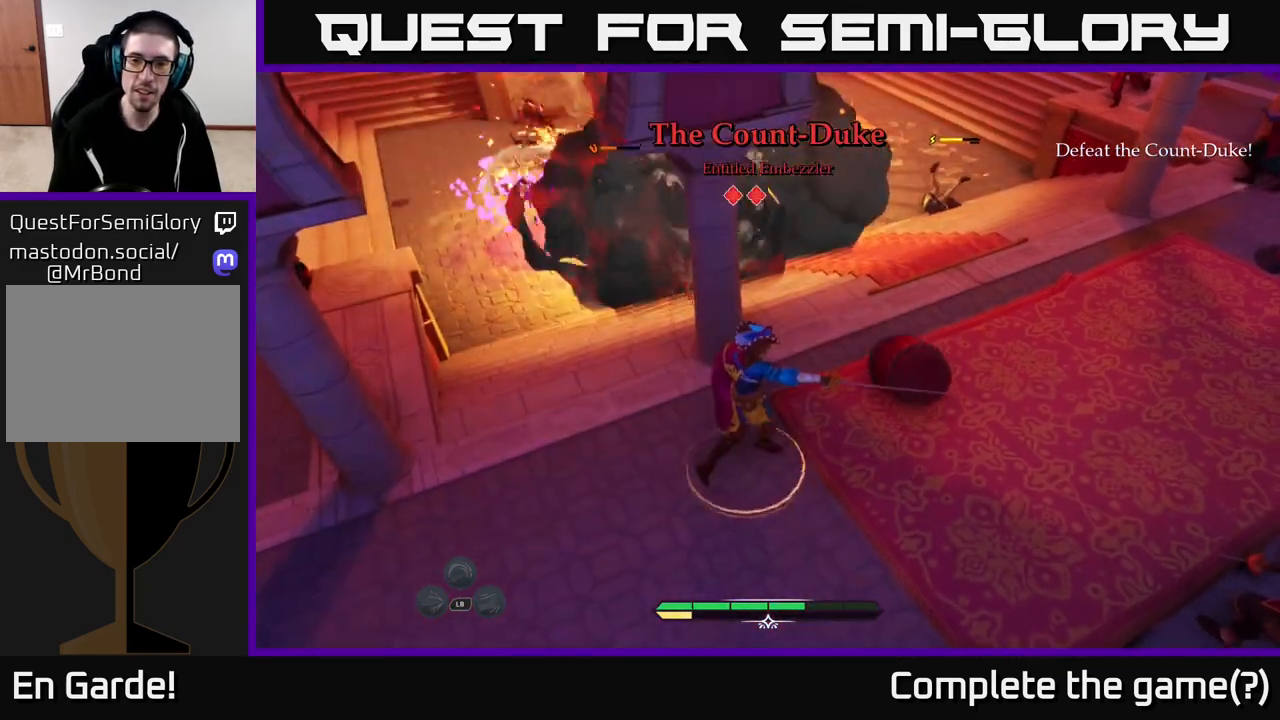
{"buttons": [], "left_stick": "center", "right_stick": "right", "events": [[50, "R2", "up"], [350, "left_stick", "center"], [467, "right_stick", "right"]]}
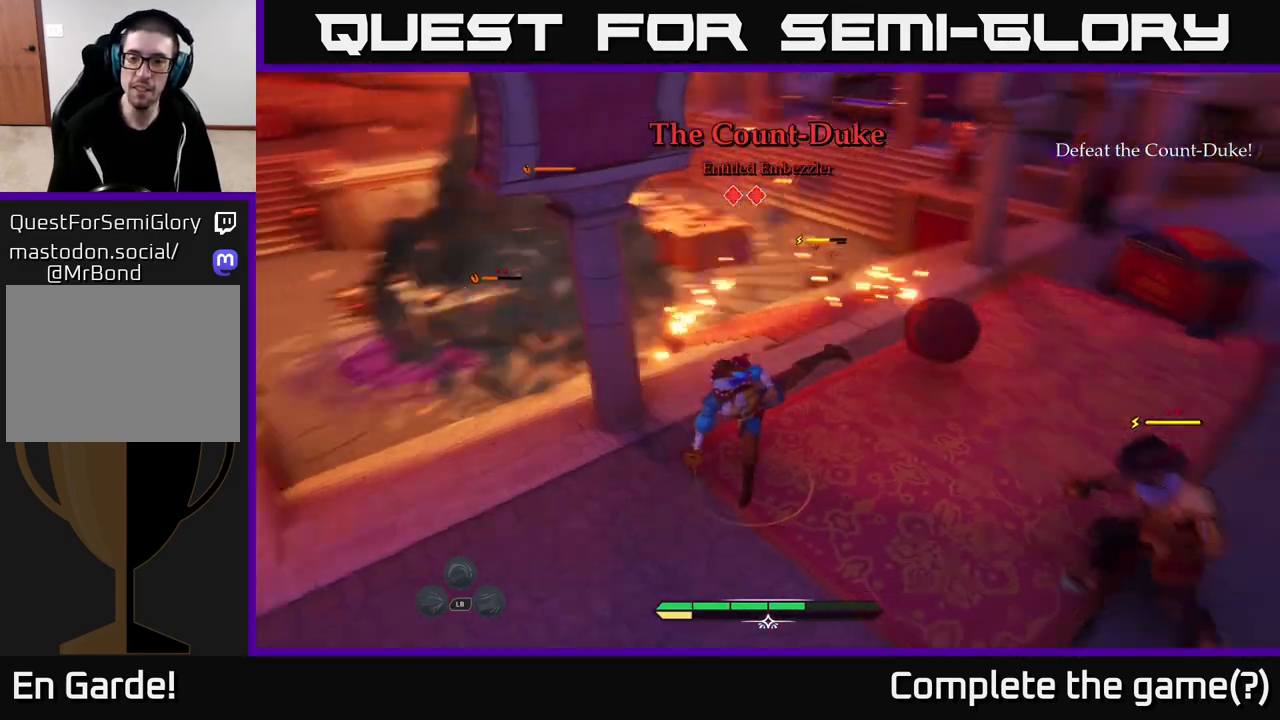
{"buttons": ["B", "L2"], "left_stick": "down-right", "right_stick": "center", "events": [[117, "L2", "down"], [117, "right_stick", "center"], [133, "left_stick", "down-left"], [383, "left_stick", "down-right"], [467, "B", "down"]]}
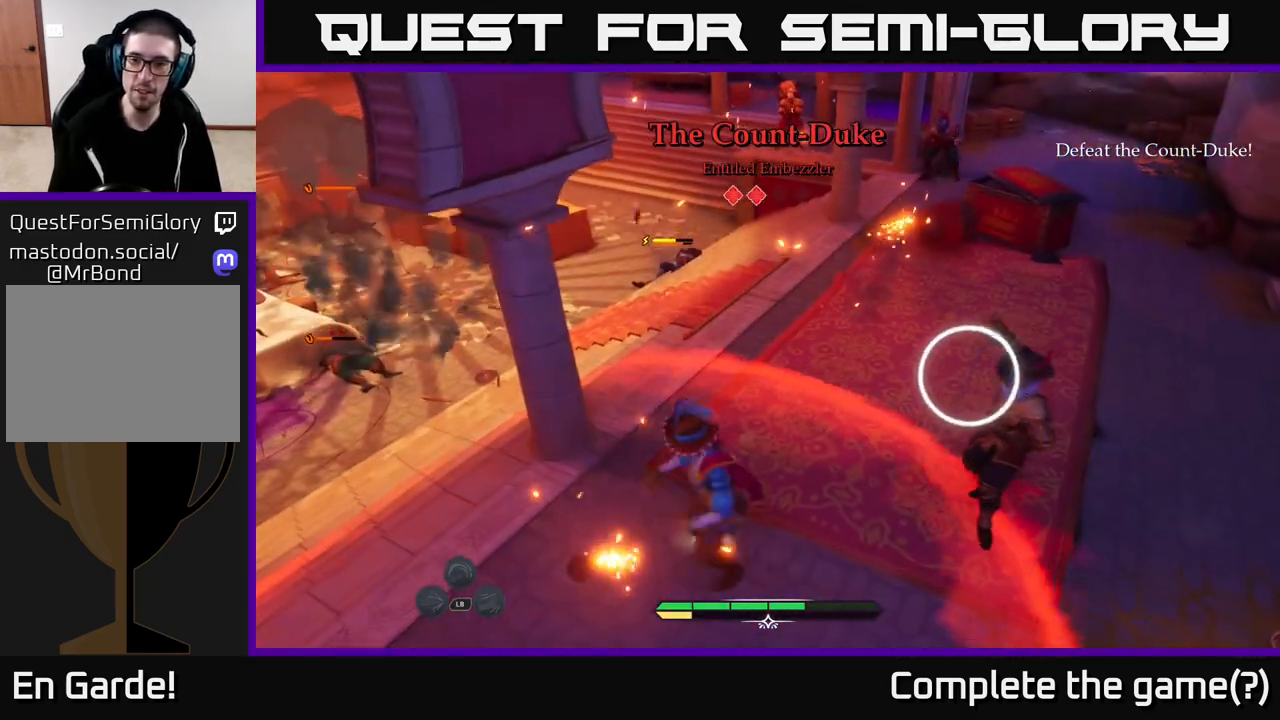
{"buttons": [], "left_stick": "right", "right_stick": "center", "events": [[33, "B", "up"], [200, "left_stick", "right"], [250, "L2", "up"], [417, "B", "down"], [467, "B", "up"]]}
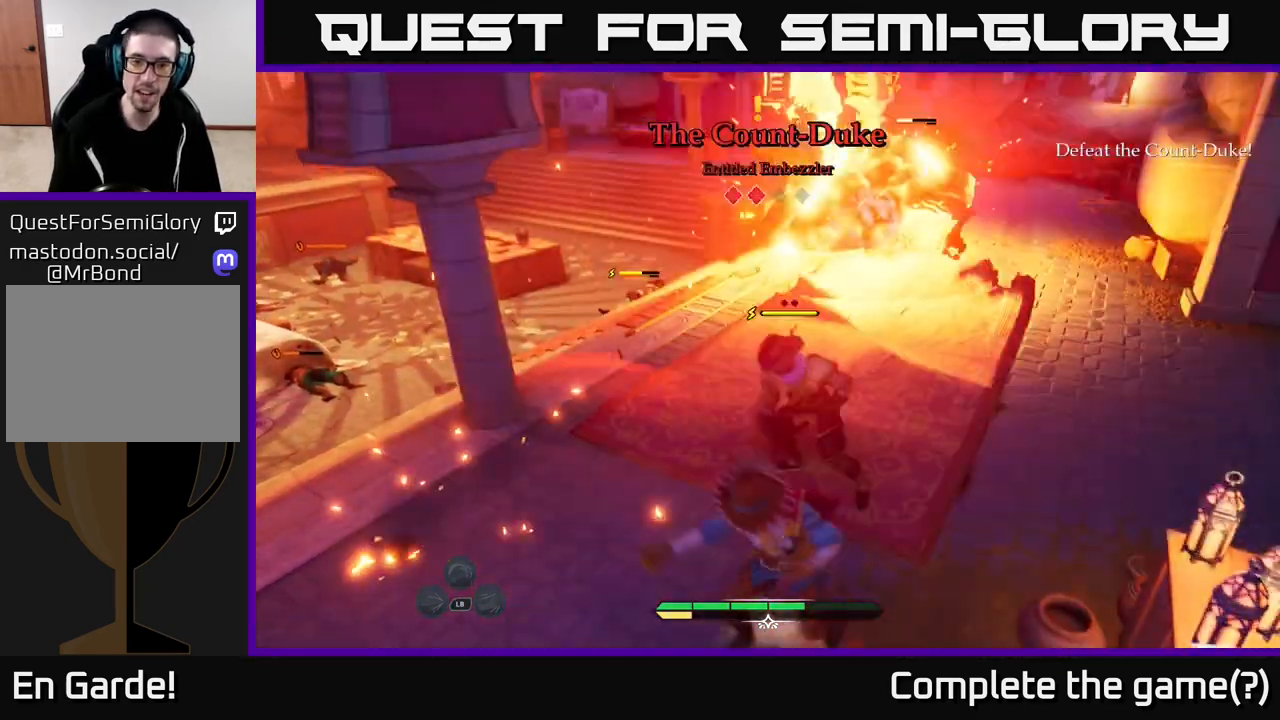
{"buttons": [], "left_stick": "up", "right_stick": "center", "events": [[117, "left_stick", "up-right"], [217, "left_stick", "up"], [367, "X", "down"], [467, "X", "up"]]}
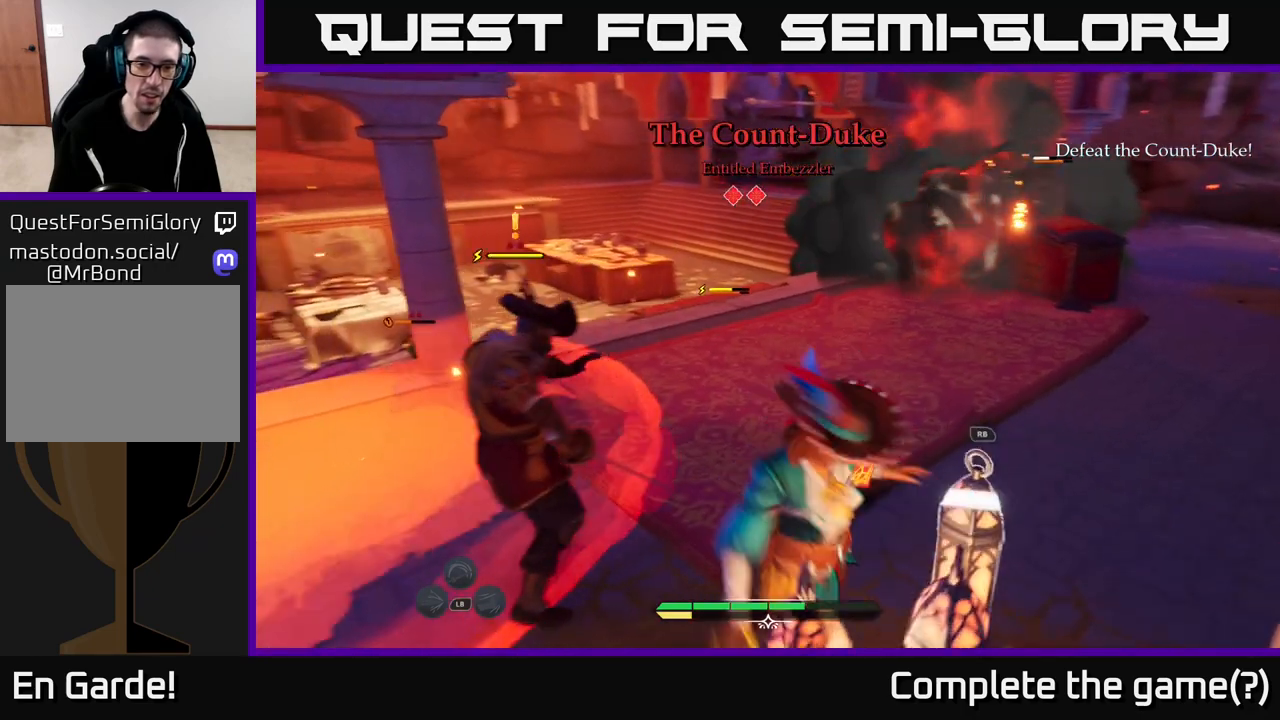
{"buttons": [], "left_stick": "right", "right_stick": "center", "events": [[150, "left_stick", "up-right"], [317, "B", "down"], [317, "left_stick", "right"], [417, "B", "up"]]}
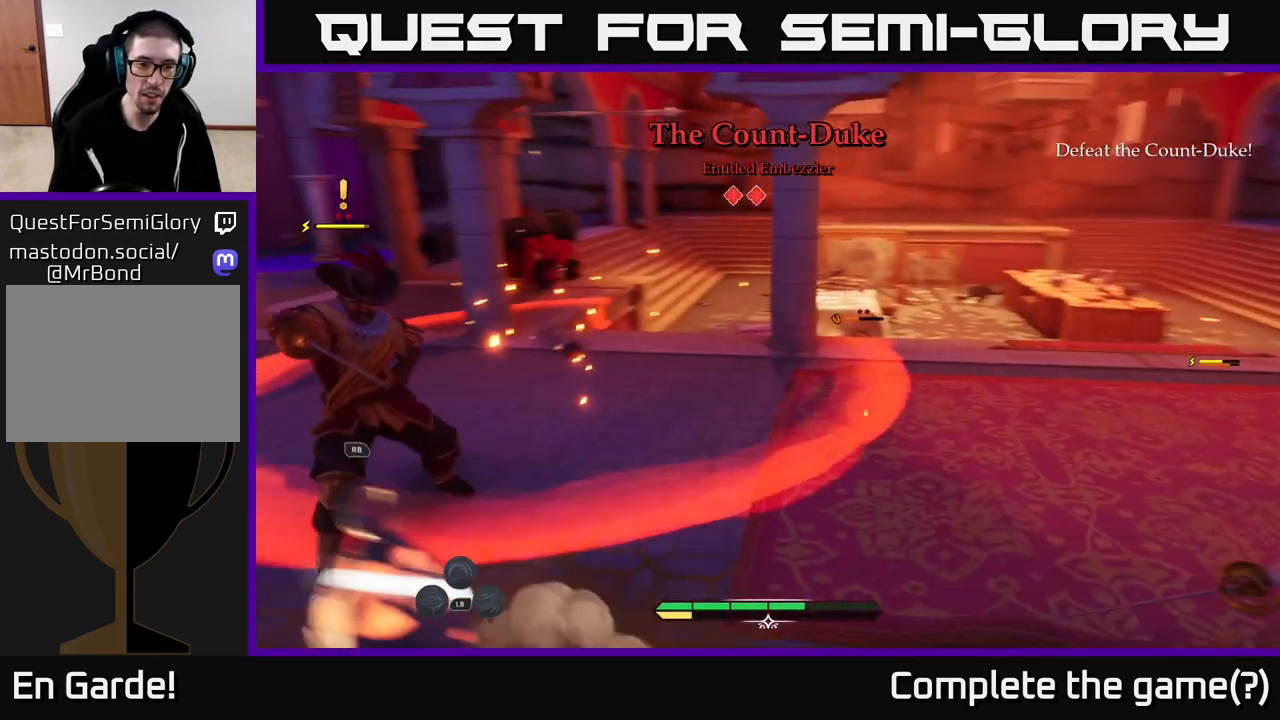
{"buttons": [], "left_stick": "up-left", "right_stick": "center", "events": [[267, "left_stick", "up-left"]]}
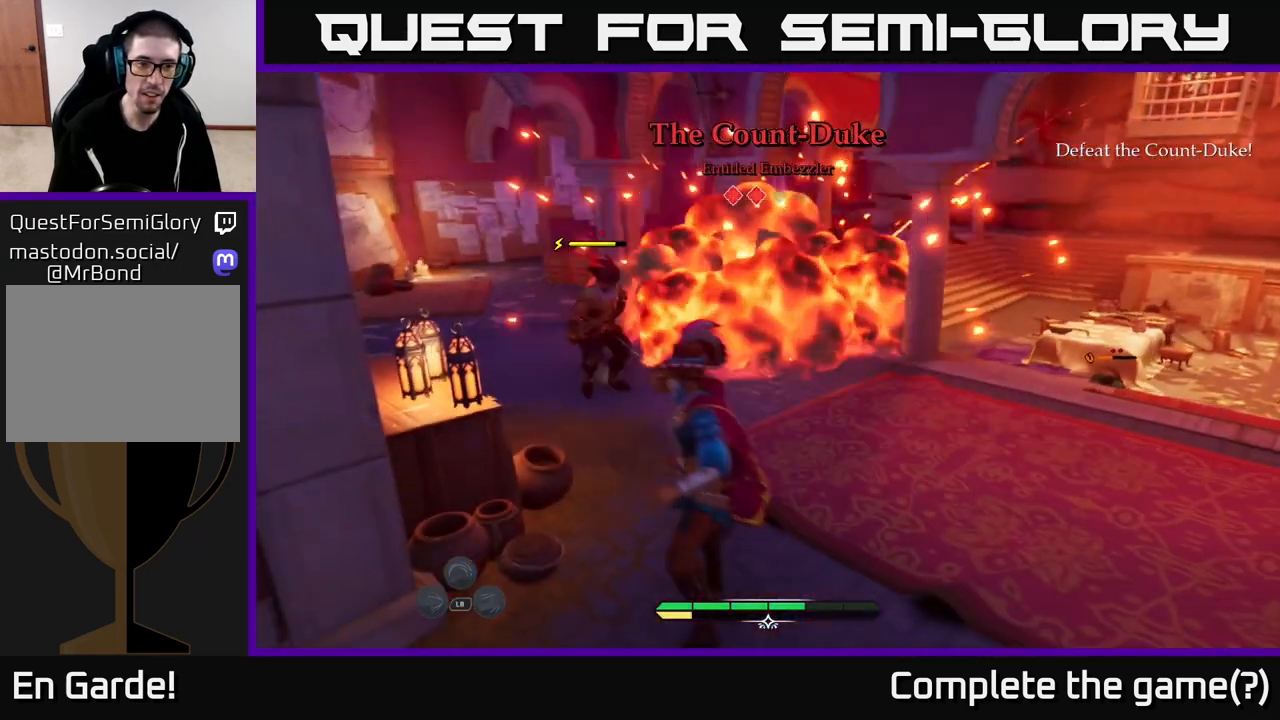
{"buttons": [], "left_stick": "up", "right_stick": "center", "events": [[117, "L2", "down"], [233, "left_stick", "up"], [267, "X", "down"], [317, "X", "up"], [450, "L2", "up"]]}
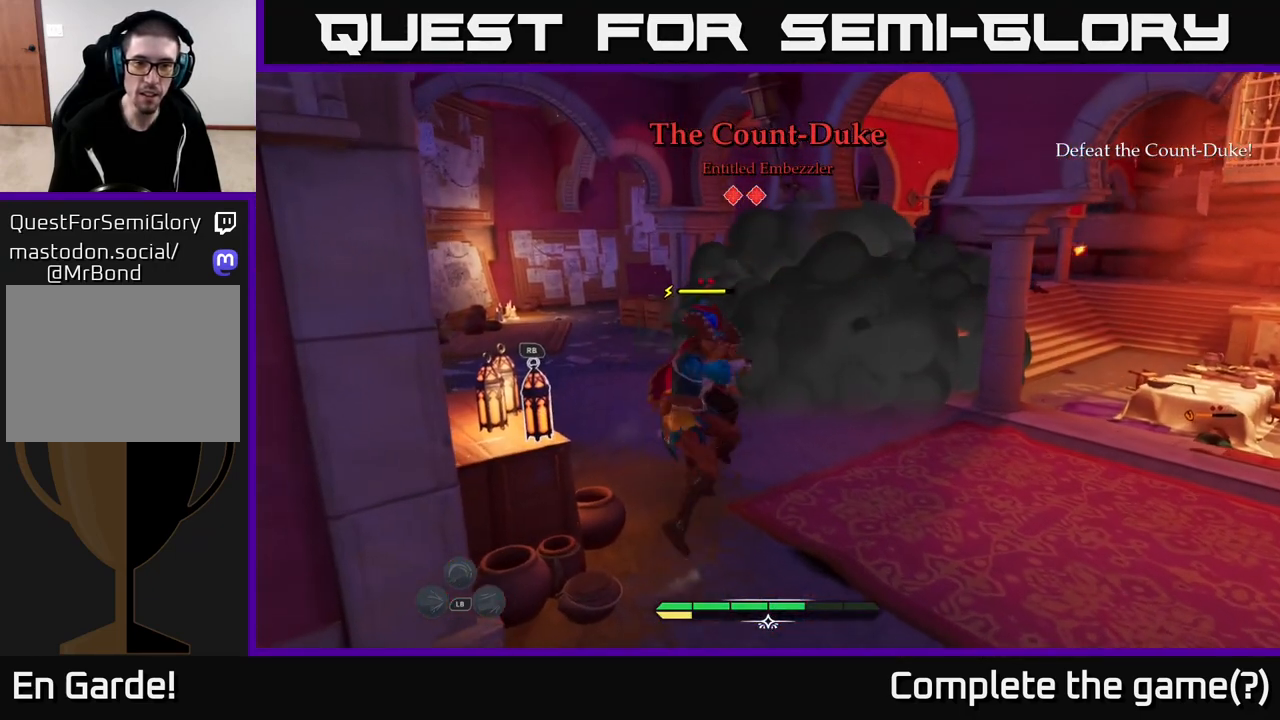
{"buttons": [], "left_stick": "up", "right_stick": "center", "events": [[33, "X", "down"], [100, "X", "up"], [167, "X", "down"], [267, "X", "up"]]}
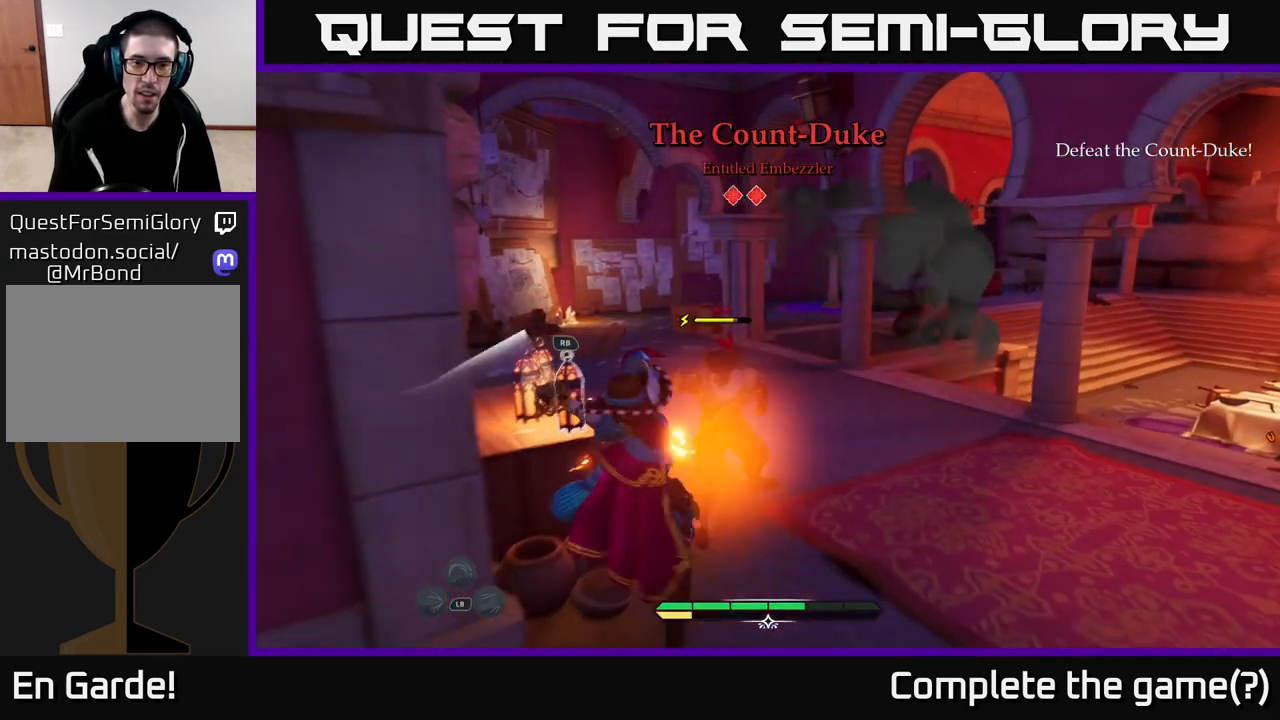
{"buttons": [], "left_stick": "up-right", "right_stick": "center", "events": [[50, "left_stick", "center"], [367, "left_stick", "up-right"]]}